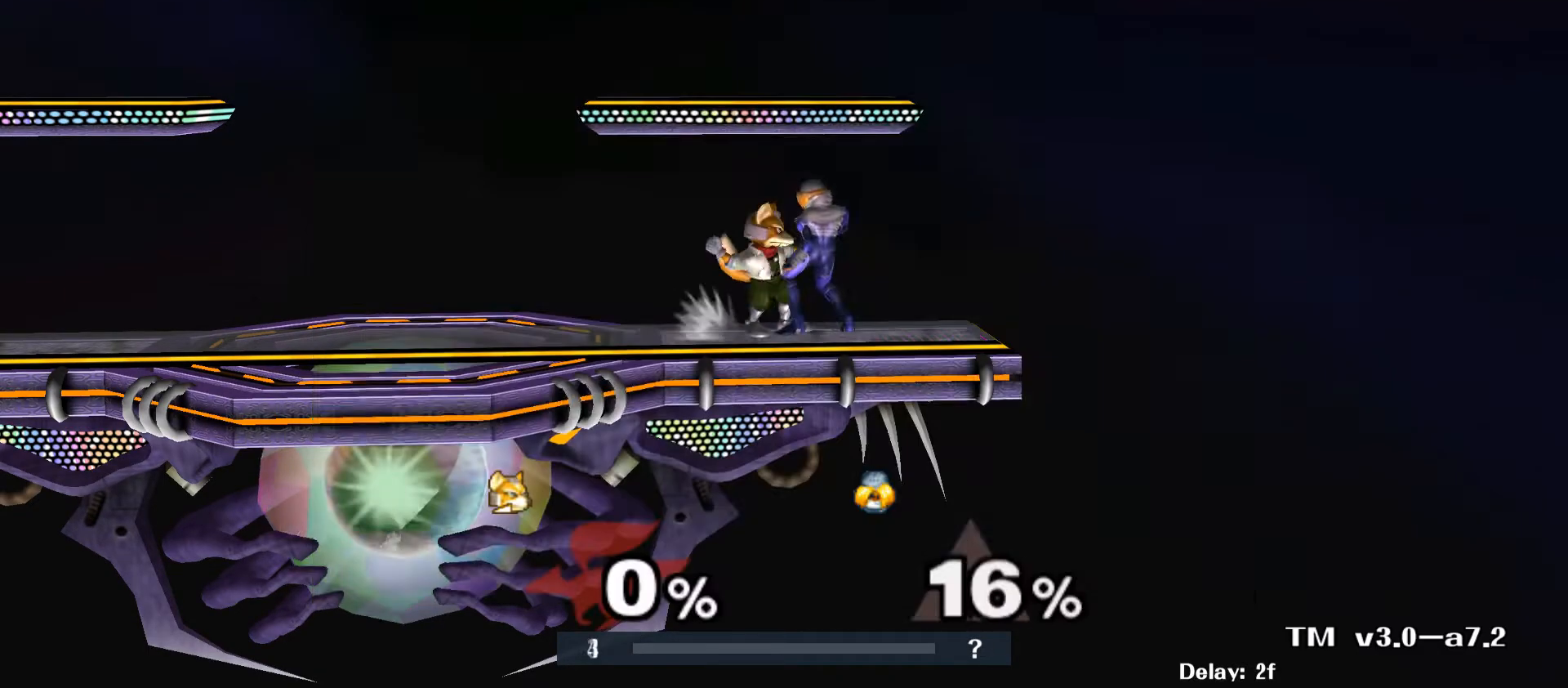
Gameplay with a controller (Nintendo layout); each line is a JSON object with the inputs held at the frame after it. "events" lists button and stick changes between this image and that frame as [ms after this image, input, new state], when the widget could be followed in between. Not read: L3 R1 R3.
{"buttons": [], "left_stick": "center", "right_stick": "center", "events": [[133, "left_stick", "up"], [150, "Z", "up"], [183, "left_stick", "center"]]}
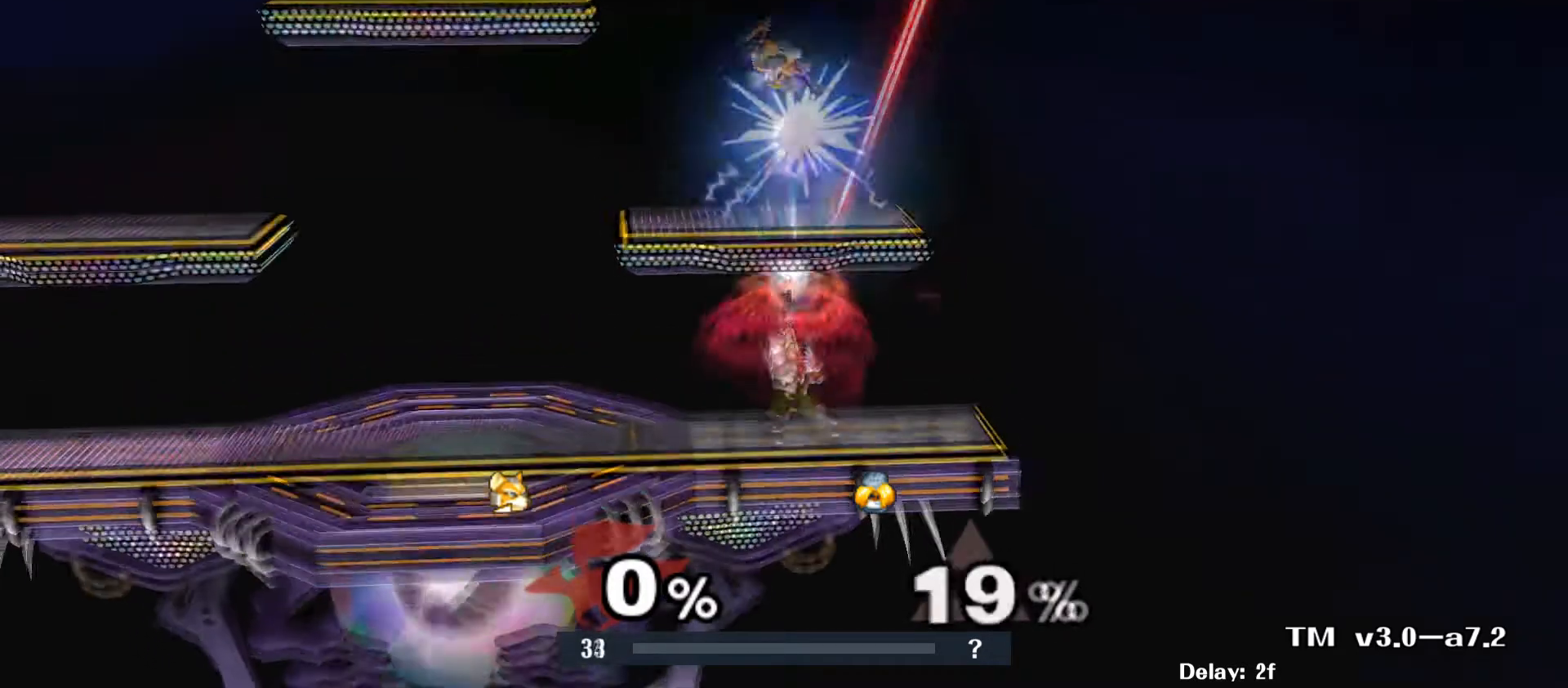
{"buttons": [], "left_stick": "center", "right_stick": "center", "events": []}
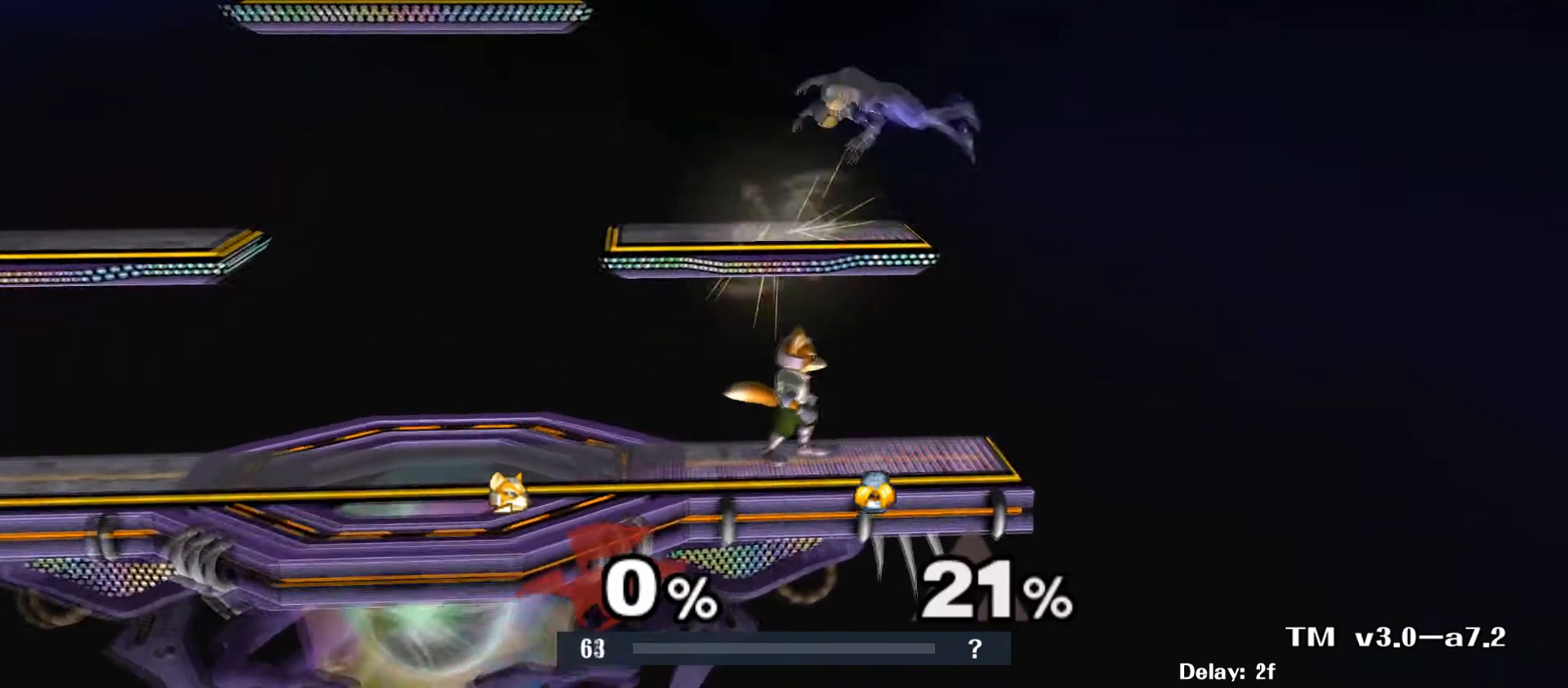
{"buttons": [], "left_stick": "center", "right_stick": "center", "events": []}
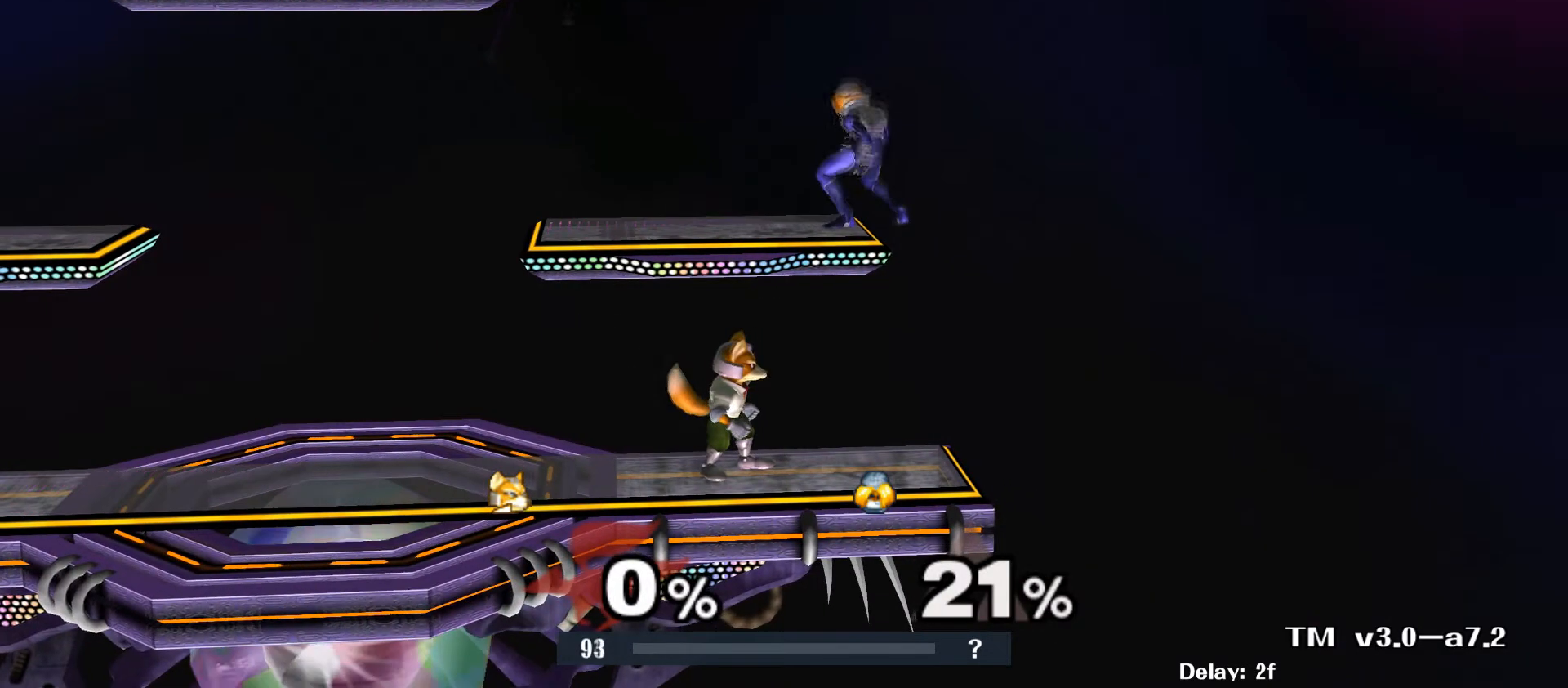
{"buttons": [], "left_stick": "center", "right_stick": "center", "events": []}
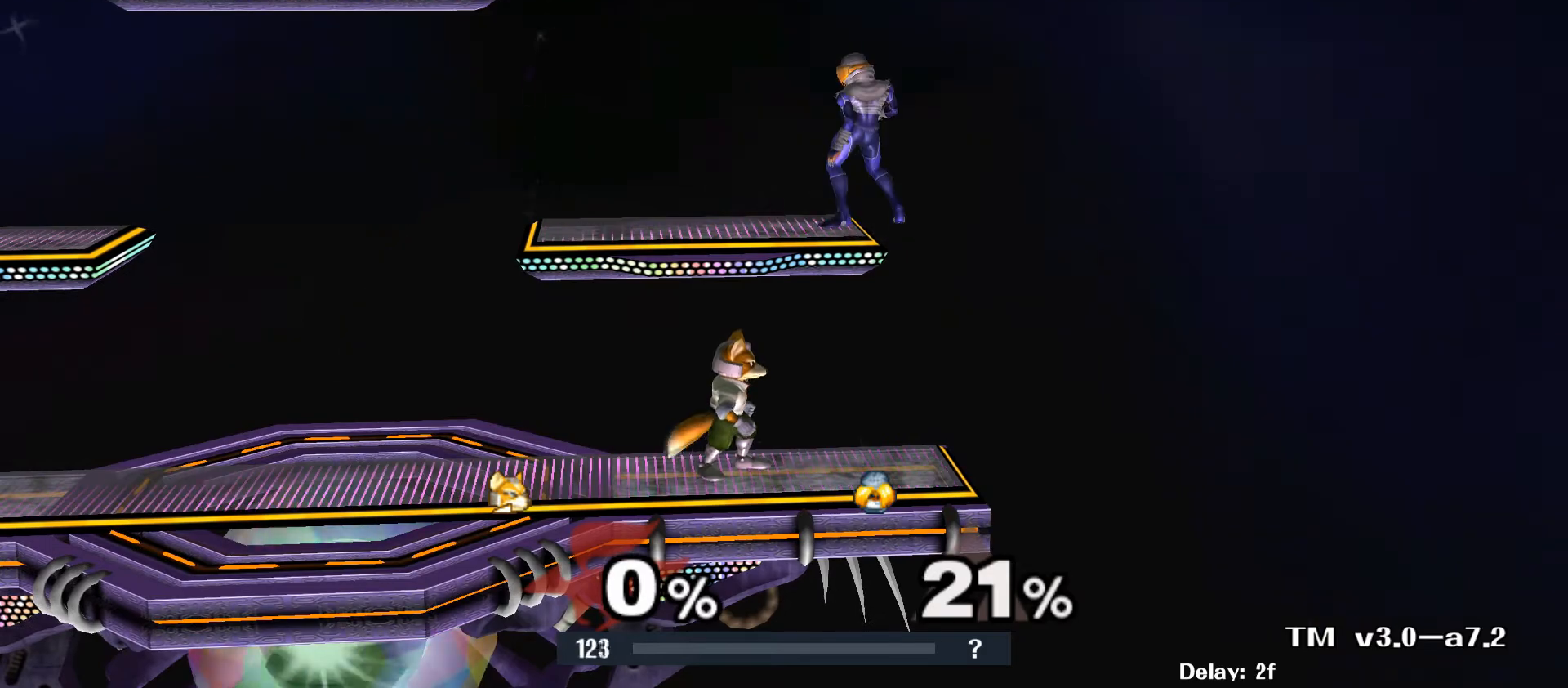
{"buttons": [], "left_stick": "center", "right_stick": "center", "events": [[83, "Z", "down"], [267, "Z", "up"]]}
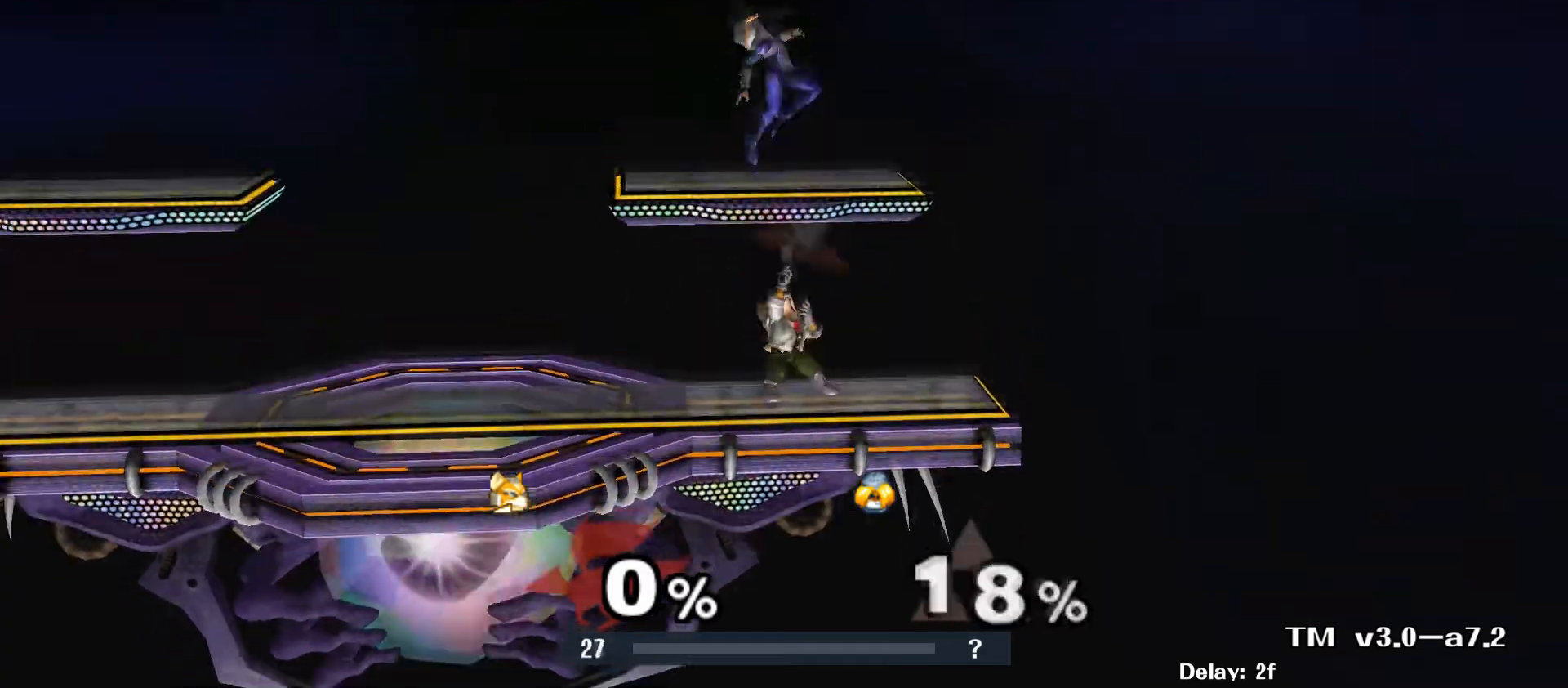
{"buttons": [], "left_stick": "center", "right_stick": "center", "events": []}
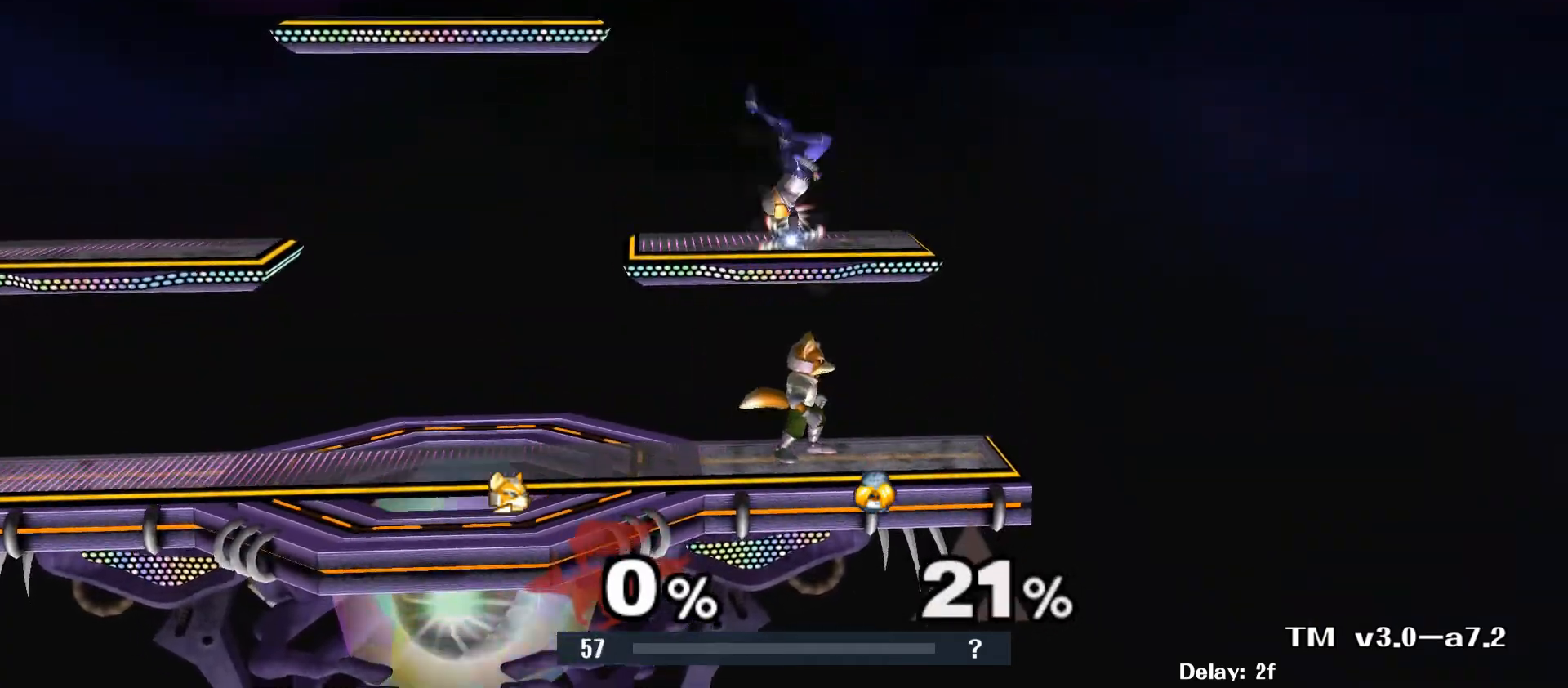
{"buttons": [], "left_stick": "center", "right_stick": "center", "events": []}
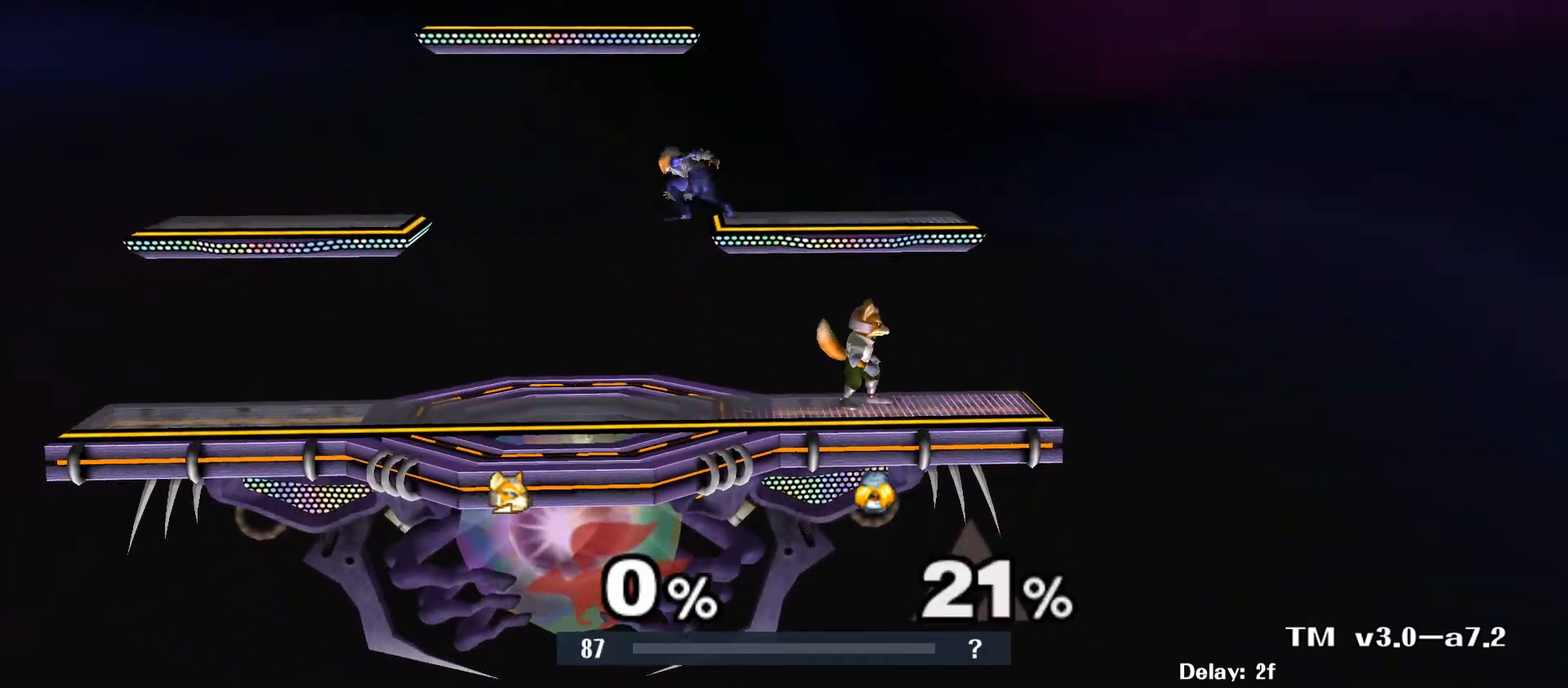
{"buttons": [], "left_stick": "center", "right_stick": "center", "events": []}